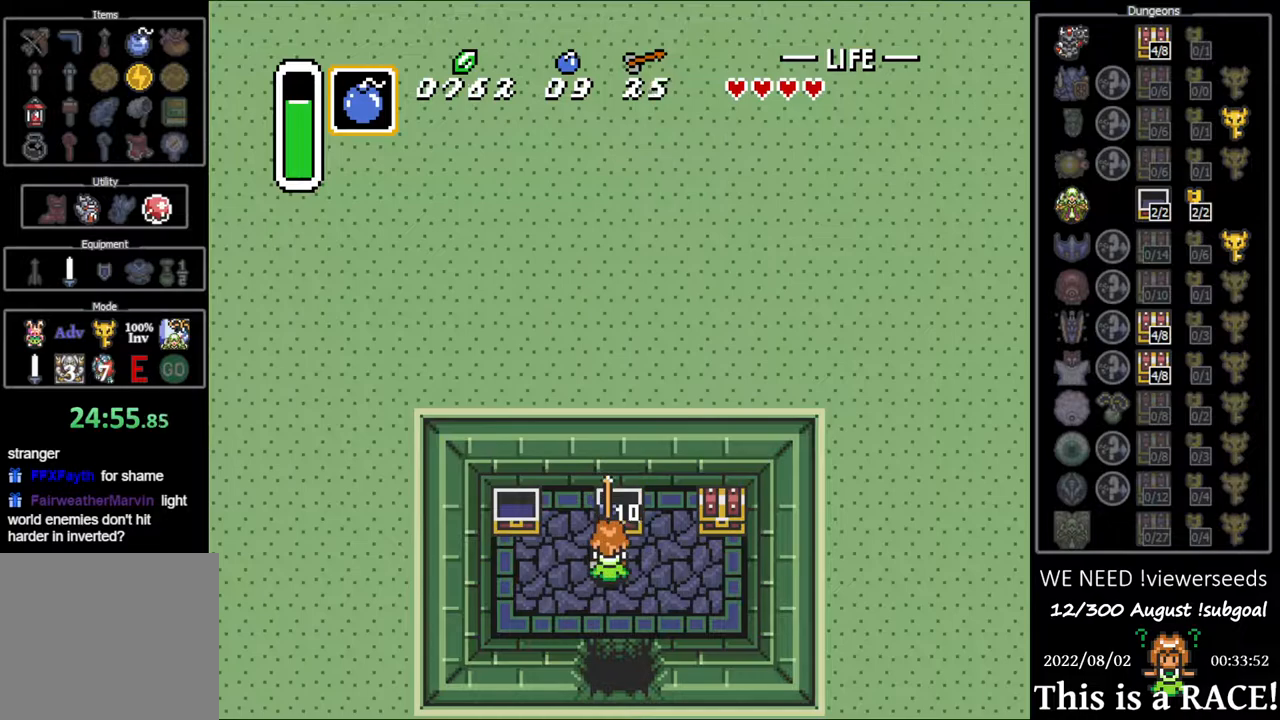
Gameplay with a controller (Nintendo layout); each line is a JSON object with the inputs held at the frame after it. "events" lists button and stick changes between this image and that frame as [ms after this image, input, new state], when the widget could be followed in between. Not read: L3 R3.
{"buttons": [], "events": [[33, "A", "up"], [100, "A", "down"], [167, "A", "up"], [200, "A", "down"], [300, "A", "up"]]}
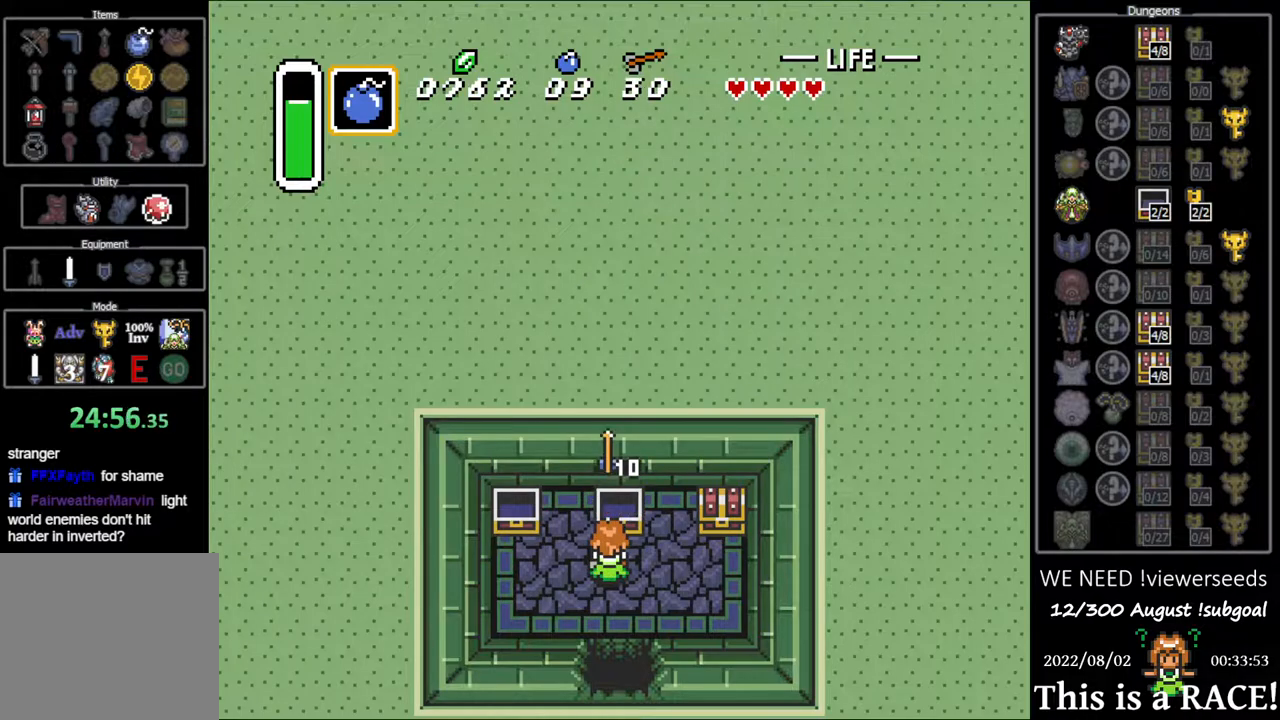
{"buttons": [], "events": []}
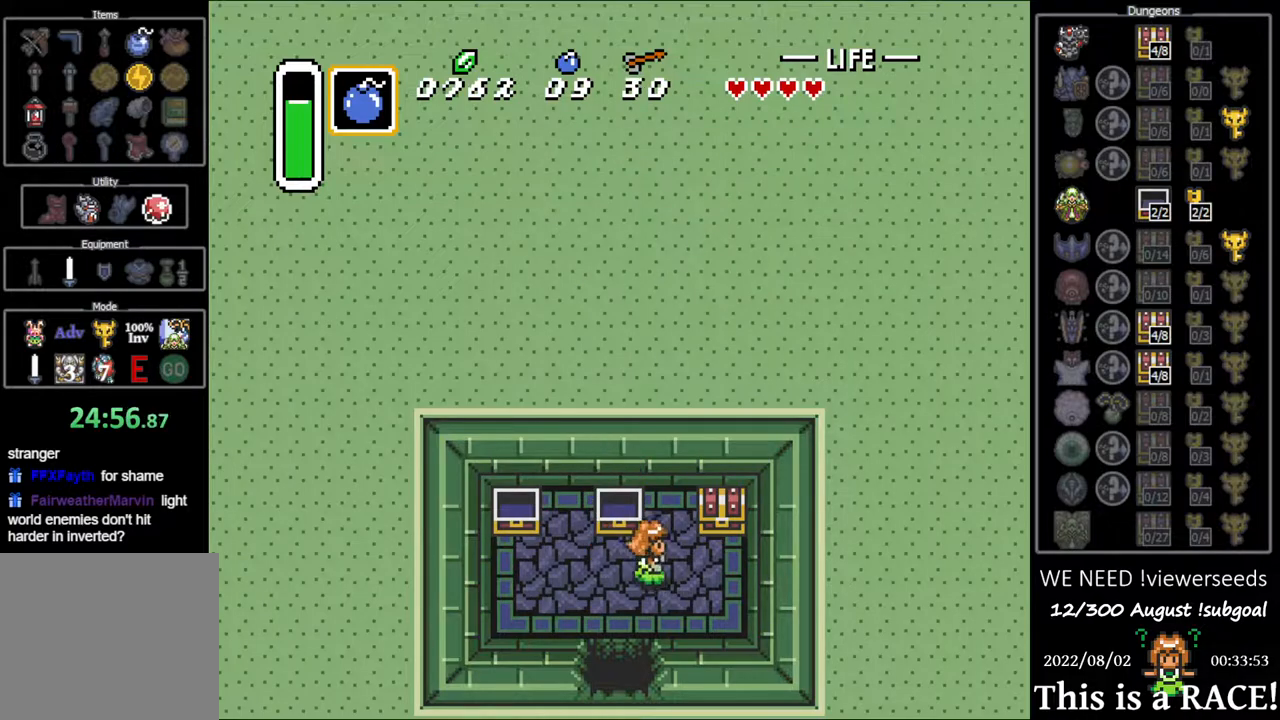
{"buttons": [], "events": [[217, "DPAD_UP", "down"], [283, "A", "down"], [283, "DPAD_UP", "up"], [317, "A", "up"], [383, "A", "down"], [467, "A", "up"]]}
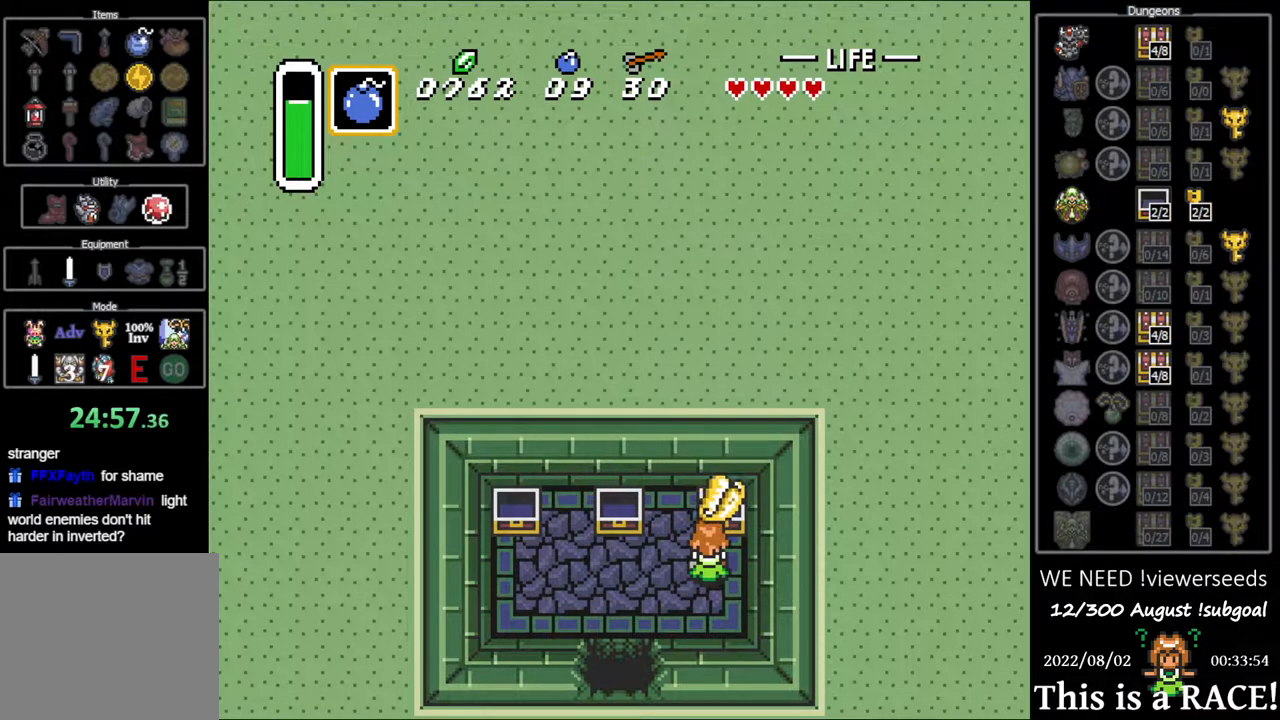
{"buttons": [], "events": [[33, "A", "down"], [100, "A", "up"]]}
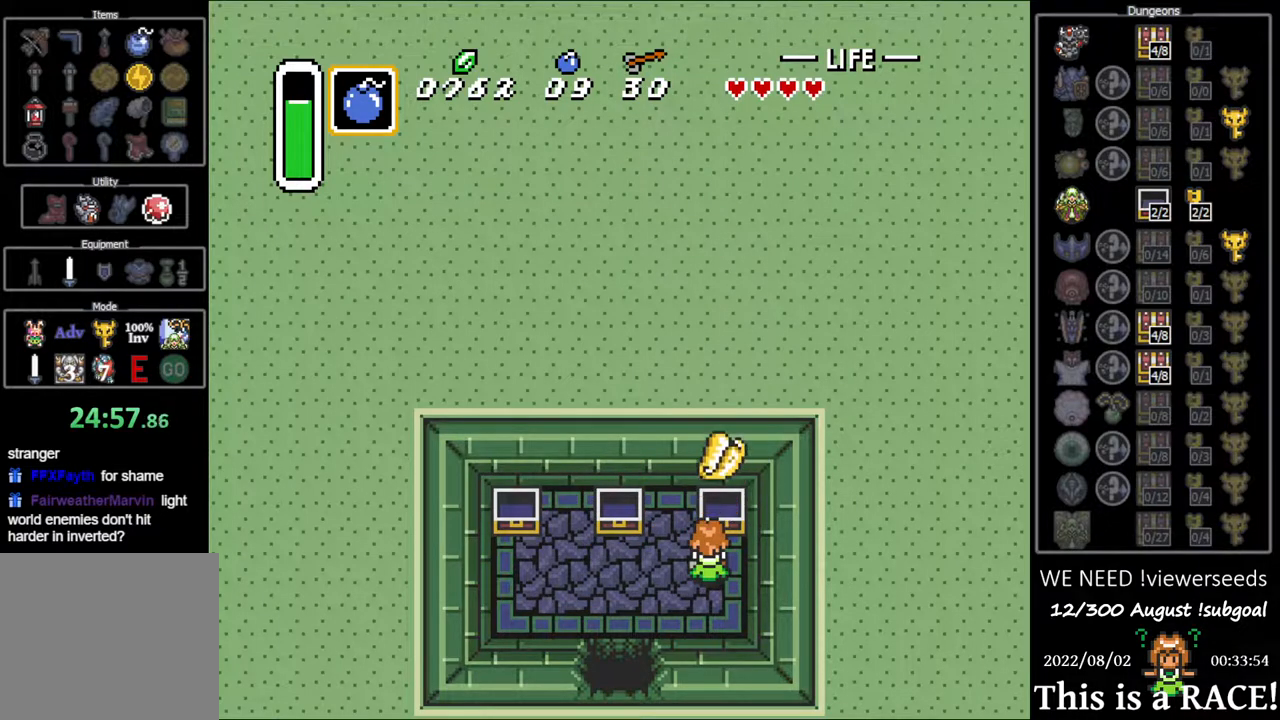
{"buttons": ["A"], "events": [[33, "A", "down"], [100, "A", "up"], [200, "A", "down"], [283, "A", "up"], [350, "A", "down"], [417, "A", "up"], [483, "A", "down"]]}
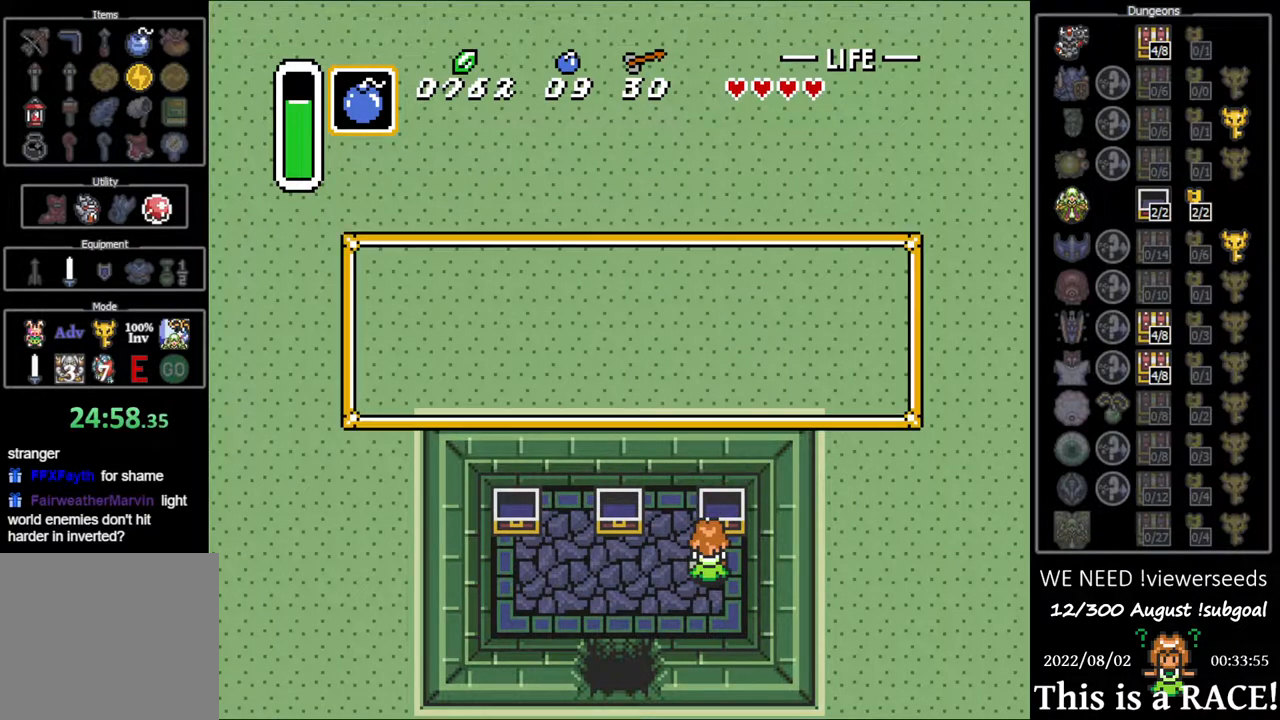
{"buttons": [], "events": [[50, "A", "up"], [117, "A", "down"], [183, "A", "up"], [283, "A", "down"], [350, "A", "up"], [417, "A", "down"], [483, "A", "up"]]}
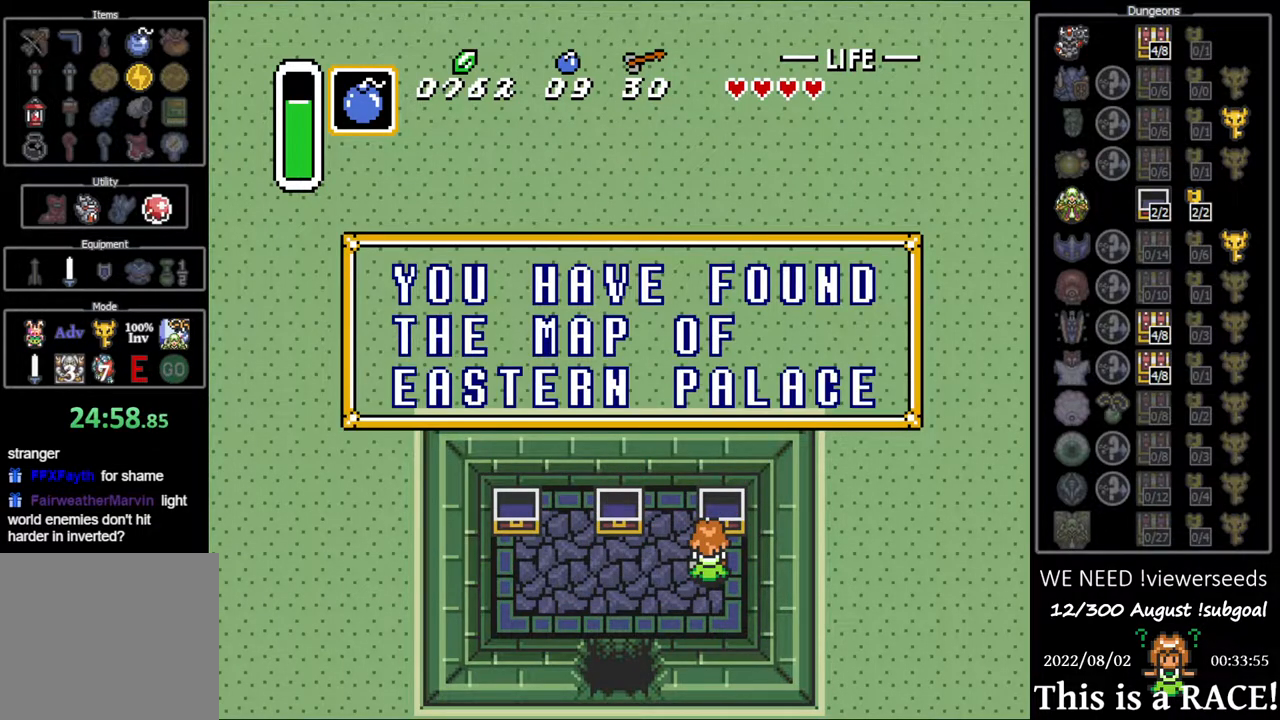
{"buttons": ["A"], "events": [[83, "A", "down"], [133, "A", "up"], [200, "A", "down"], [300, "A", "up"], [367, "A", "down"], [433, "A", "up"], [500, "A", "down"]]}
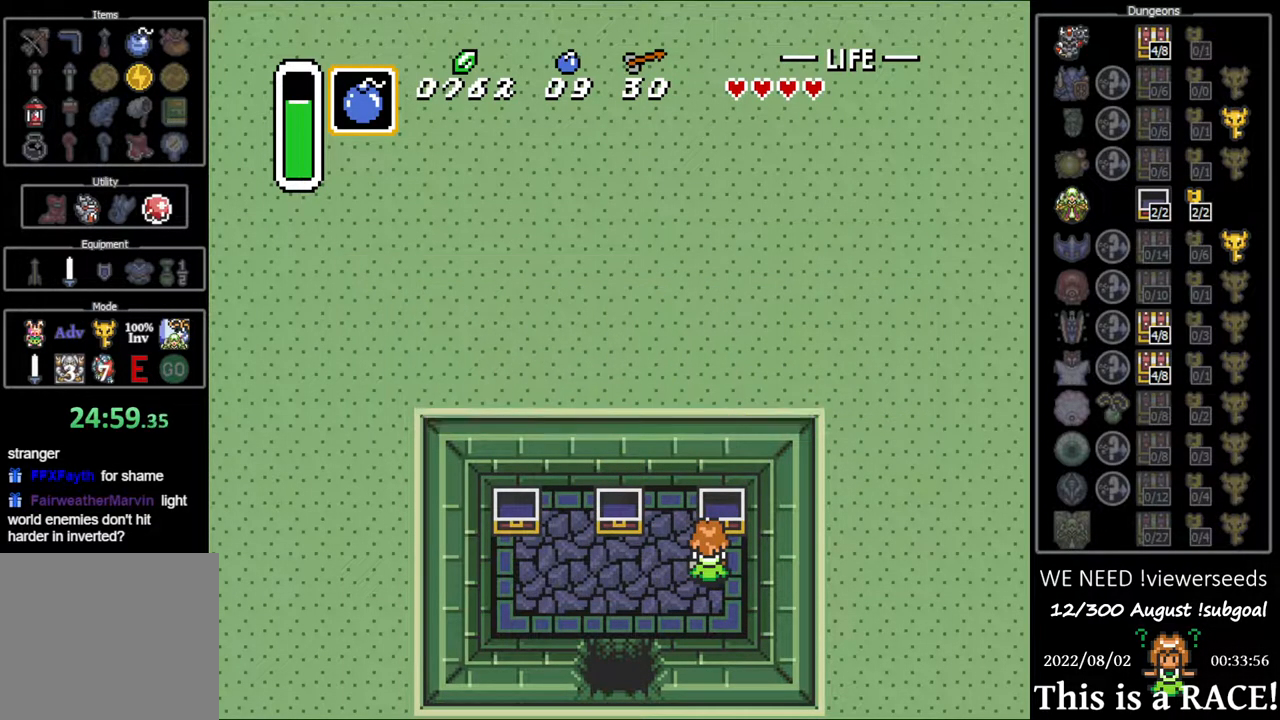
{"buttons": [], "events": [[67, "A", "up"], [167, "A", "down"], [200, "A", "up"], [300, "A", "down"], [367, "A", "up"]]}
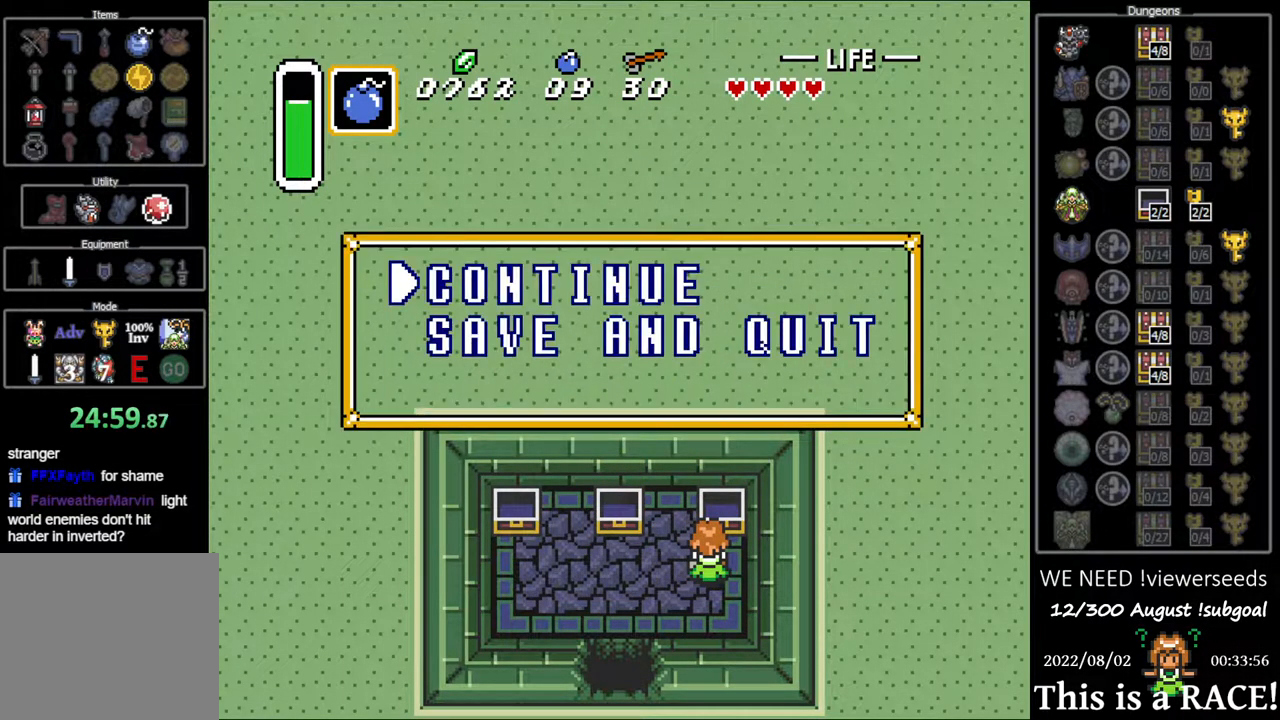
{"buttons": [], "events": [[50, "DPAD_DOWN", "down"], [117, "DPAD_DOWN", "up"], [217, "DPAD_DOWN", "down"], [317, "DPAD_DOWN", "up"], [383, "DPAD_DOWN", "down"], [483, "DPAD_DOWN", "up"]]}
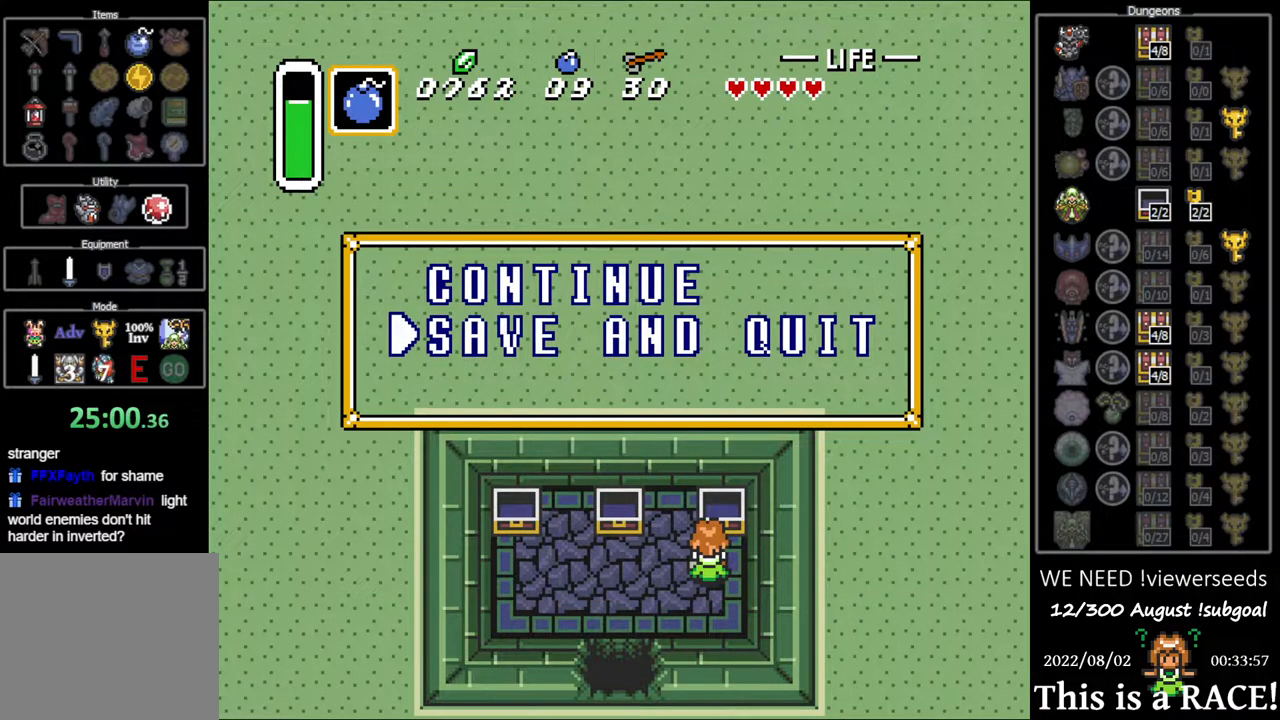
{"buttons": ["A"], "events": [[17, "A", "down"], [117, "A", "up"], [183, "A", "down"], [267, "A", "up"], [333, "A", "down"], [433, "A", "up"], [467, "A", "down"]]}
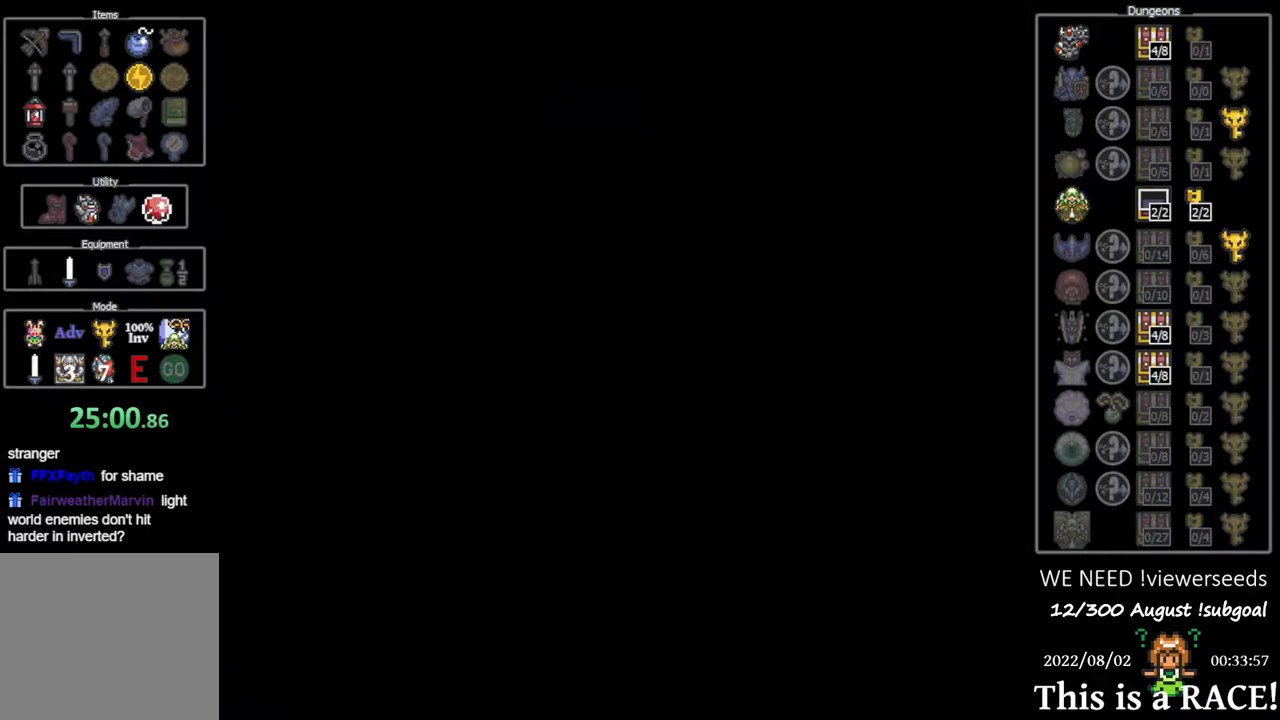
{"buttons": [], "events": [[33, "A", "up"], [133, "A", "down"], [200, "A", "up"], [267, "A", "down"], [300, "A", "up"], [400, "A", "down"], [433, "A", "up"]]}
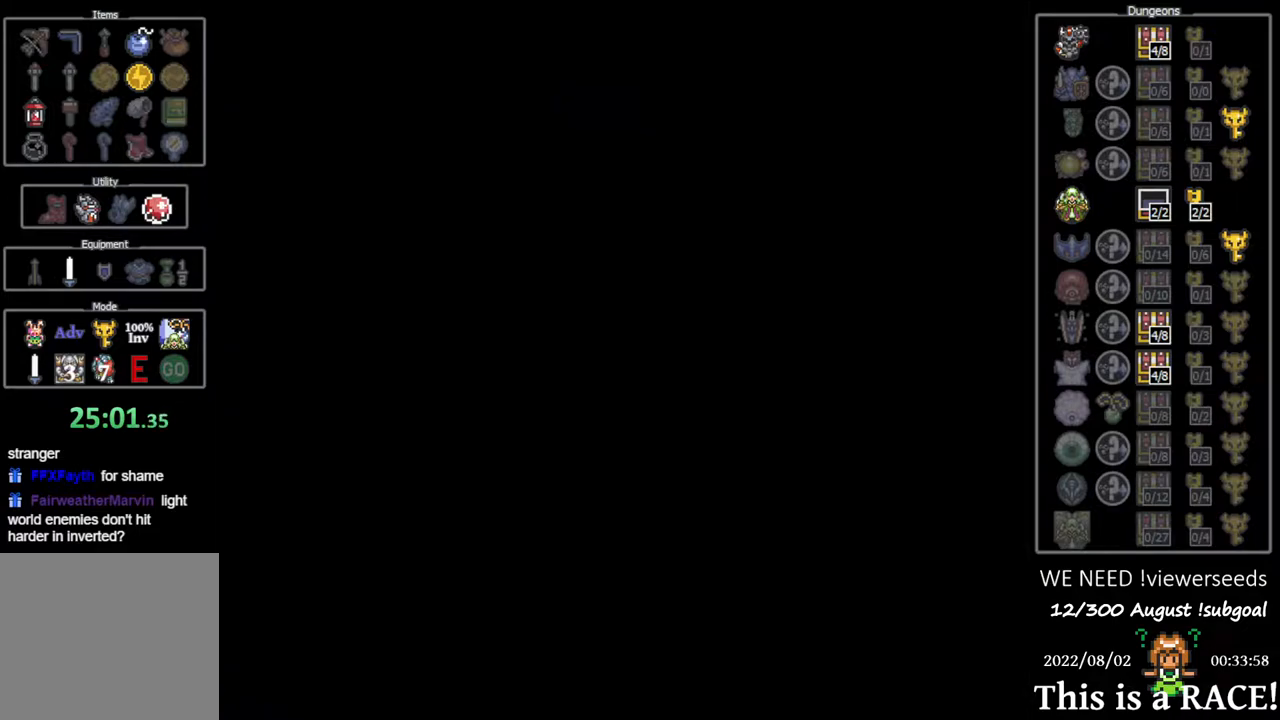
{"buttons": ["A"], "events": [[33, "A", "down"], [100, "A", "up"], [183, "A", "down"], [250, "A", "up"], [317, "A", "down"], [383, "A", "up"], [483, "A", "down"]]}
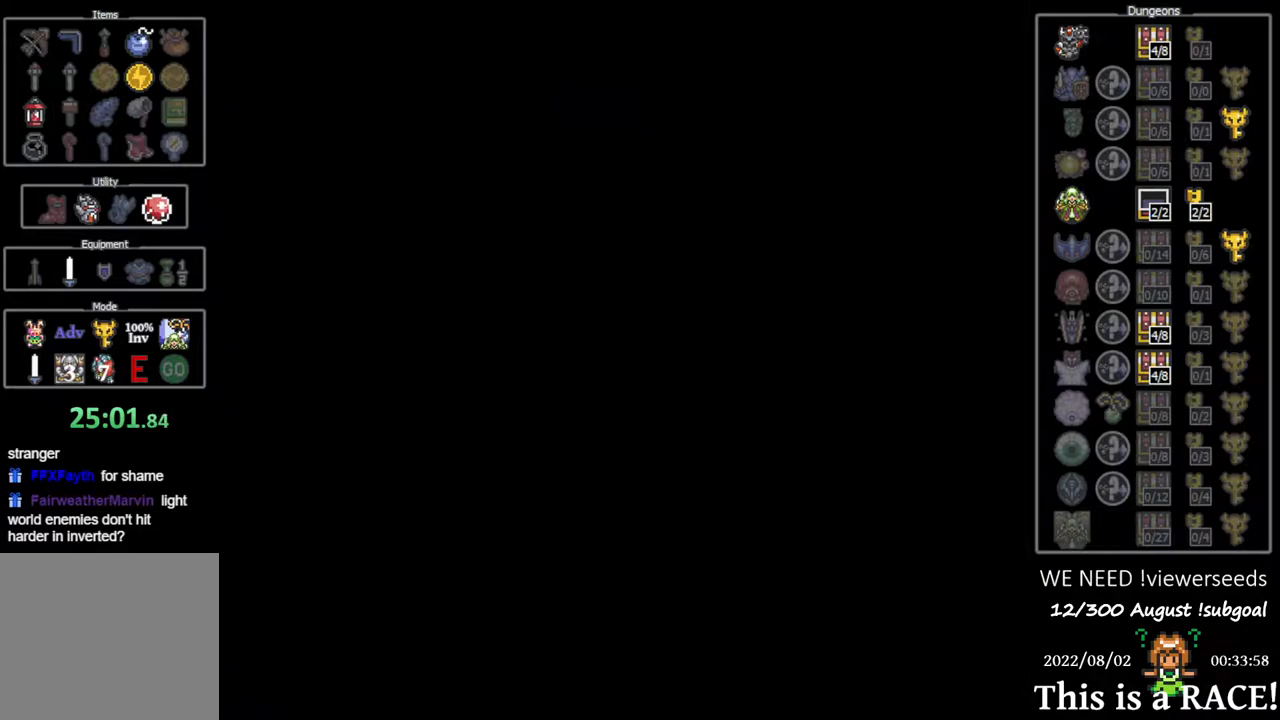
{"buttons": [], "events": [[50, "A", "up"], [117, "A", "down"], [183, "A", "up"], [250, "A", "down"], [317, "A", "up"], [417, "A", "down"], [483, "A", "up"]]}
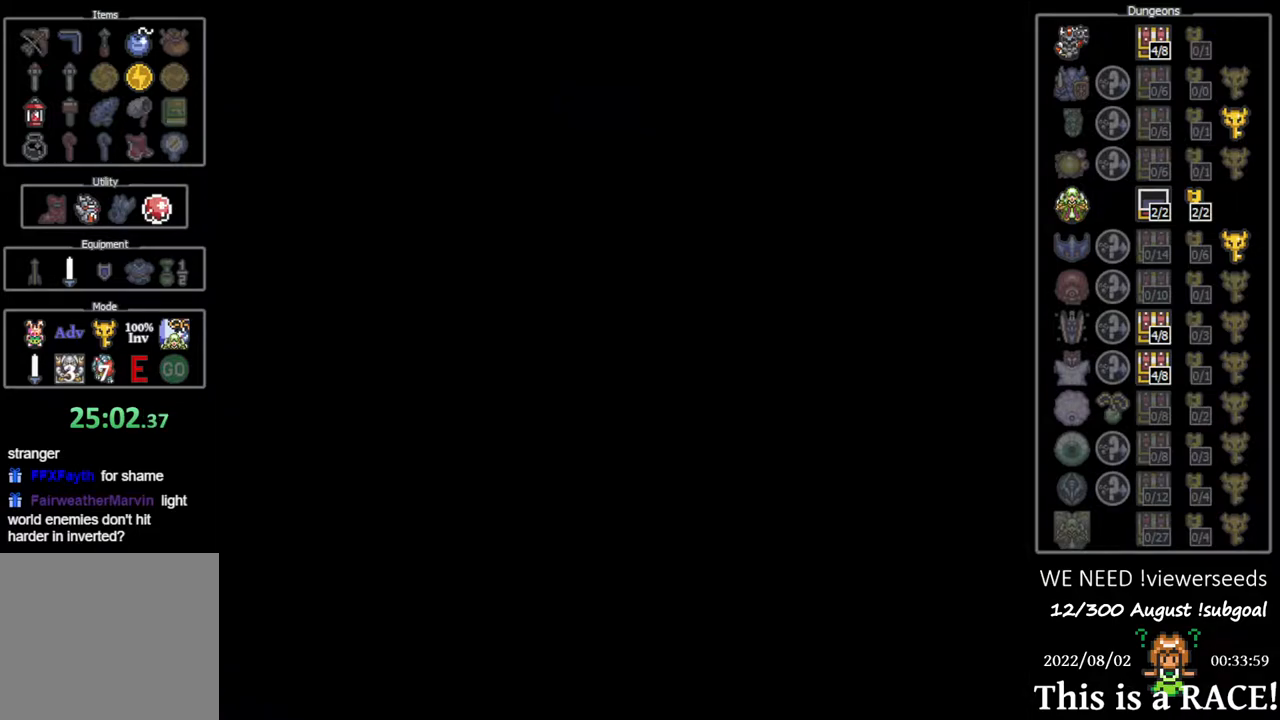
{"buttons": ["A"], "events": [[67, "A", "down"], [133, "A", "up"], [233, "A", "down"], [300, "A", "up"], [367, "A", "down"], [433, "A", "up"], [500, "A", "down"]]}
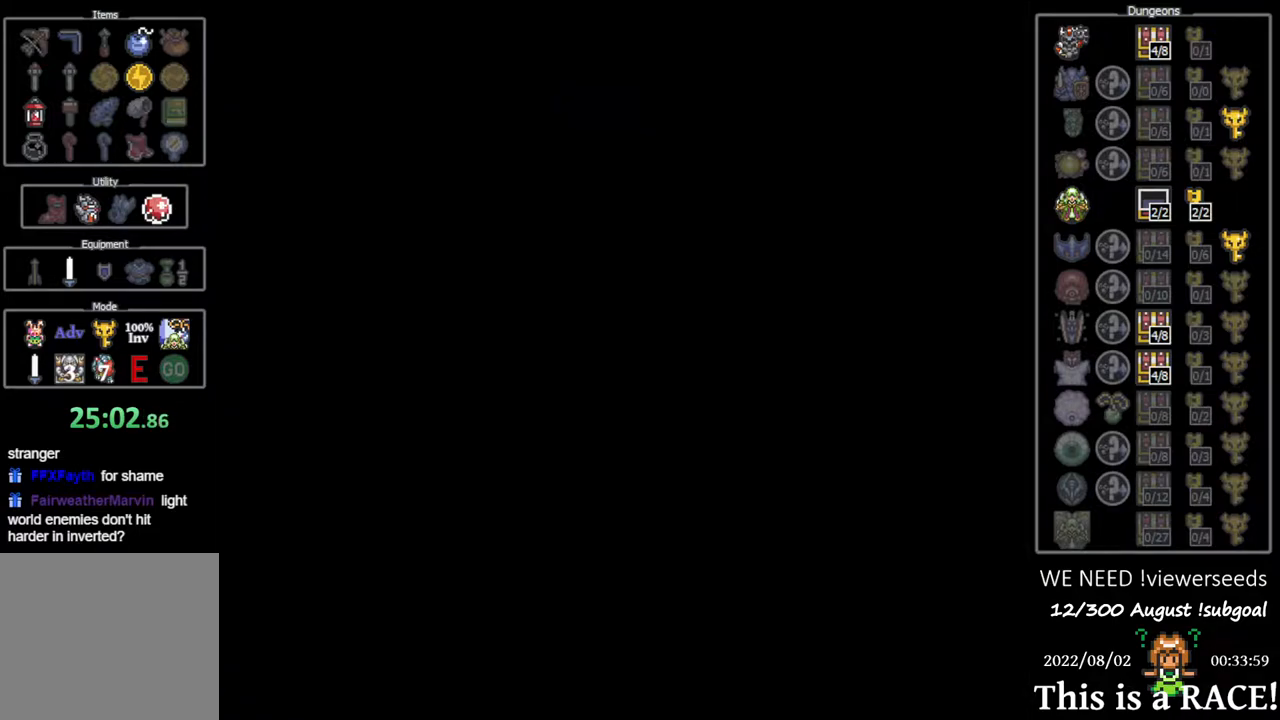
{"buttons": ["A"], "events": [[67, "A", "up"], [167, "A", "down"], [233, "A", "up"], [300, "A", "down"], [367, "A", "up"], [450, "A", "down"]]}
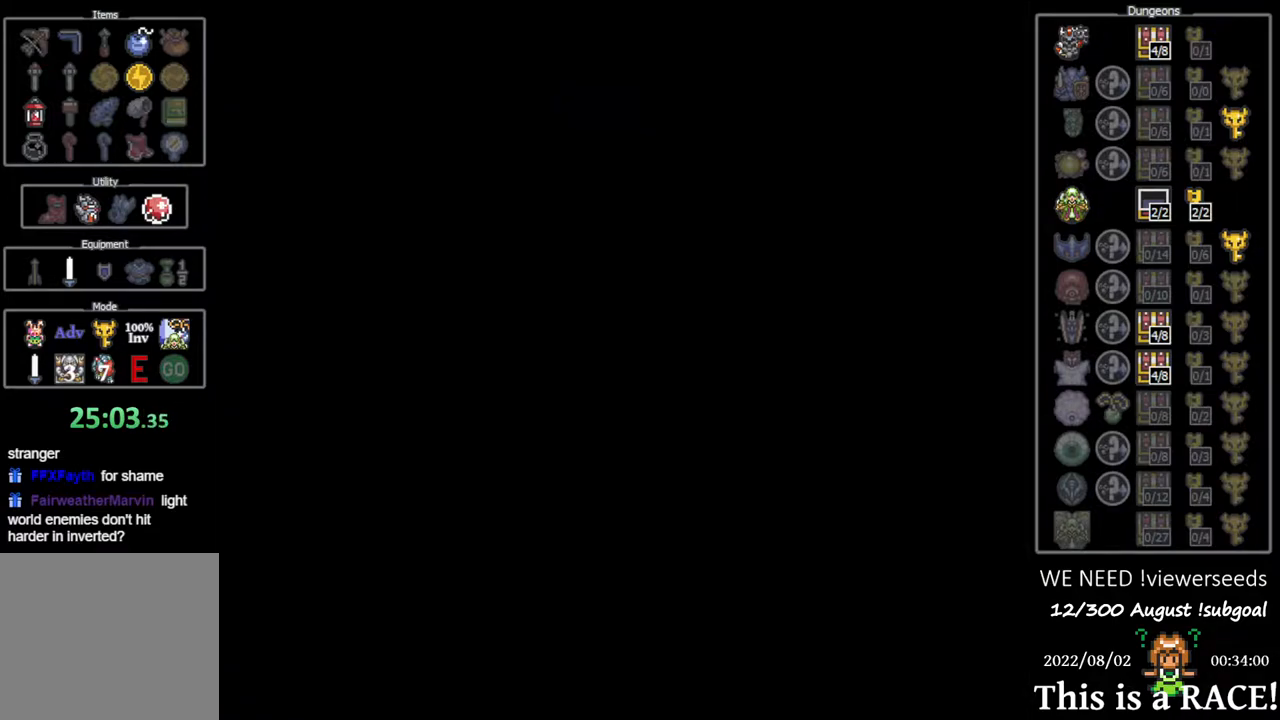
{"buttons": [], "events": [[17, "A", "up"], [83, "A", "down"], [150, "A", "up"], [250, "A", "down"], [317, "A", "up"], [383, "A", "down"], [450, "A", "up"]]}
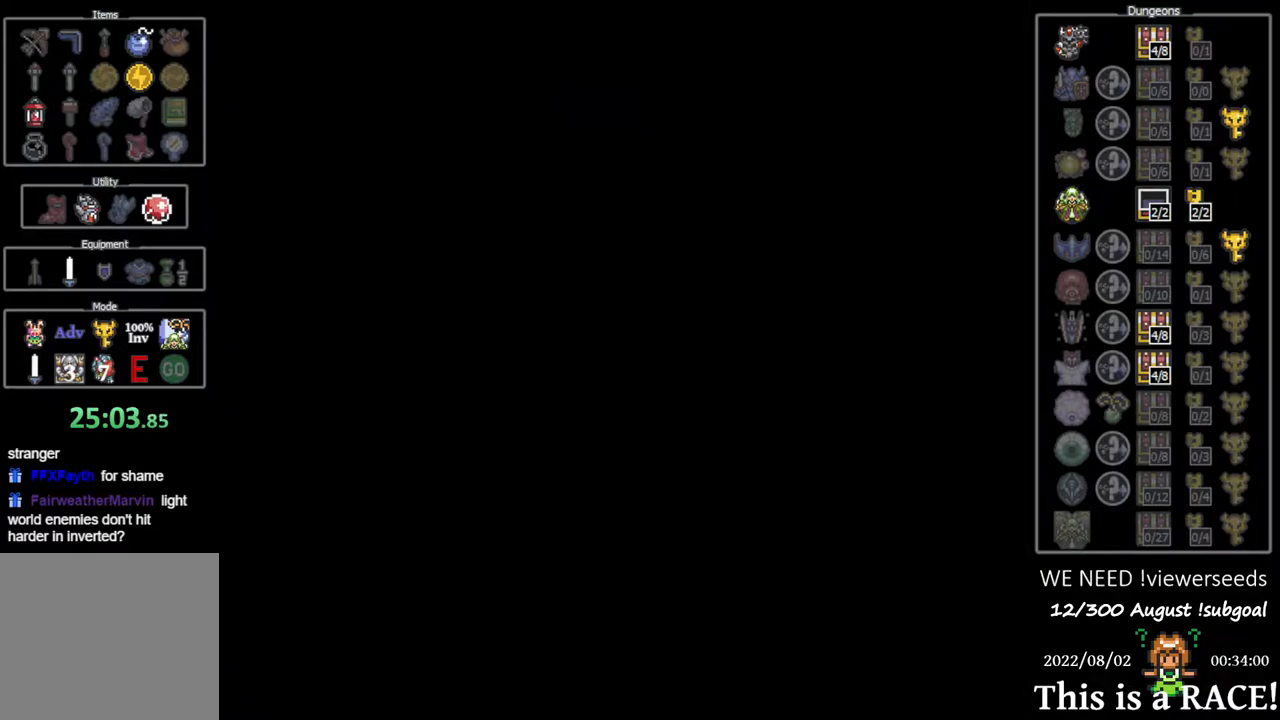
{"buttons": ["A"], "events": [[17, "A", "down"], [83, "A", "up"], [183, "A", "down"], [250, "A", "up"], [333, "A", "down"], [400, "A", "up"], [500, "A", "down"]]}
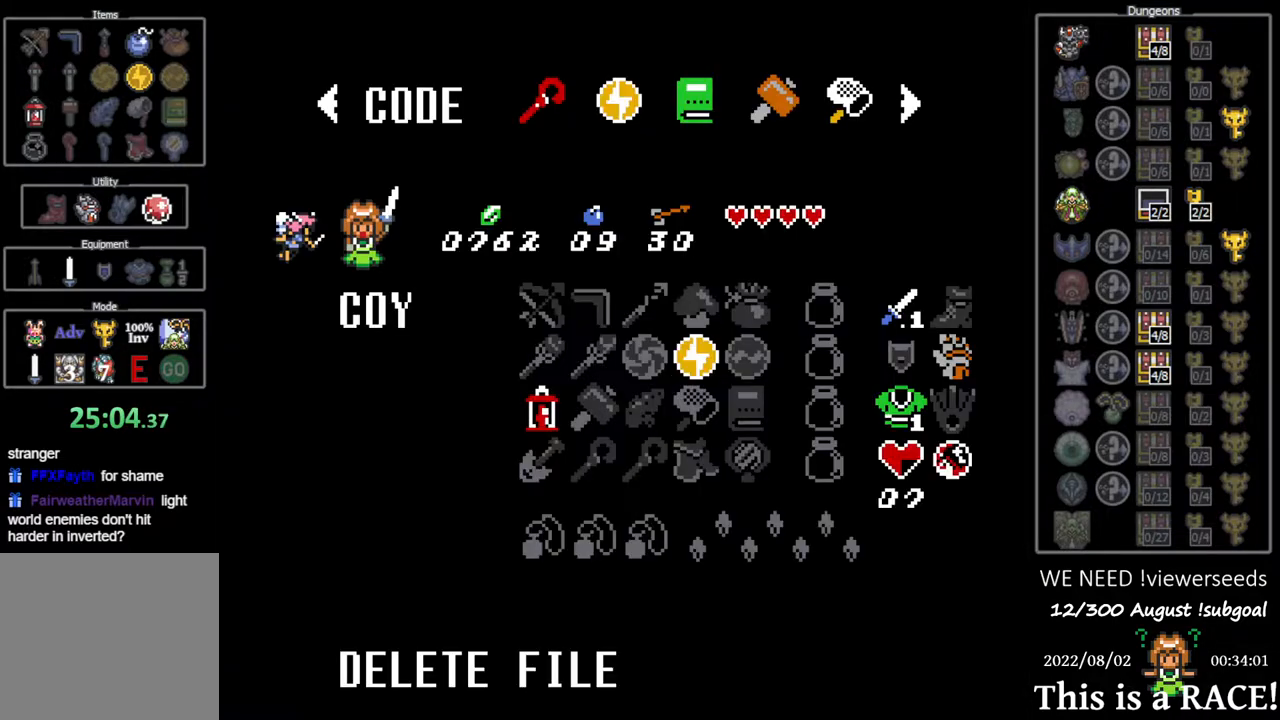
{"buttons": [], "events": [[67, "A", "up"], [133, "A", "down"], [200, "A", "up"], [300, "A", "down"], [367, "A", "up"], [433, "A", "down"], [500, "A", "up"]]}
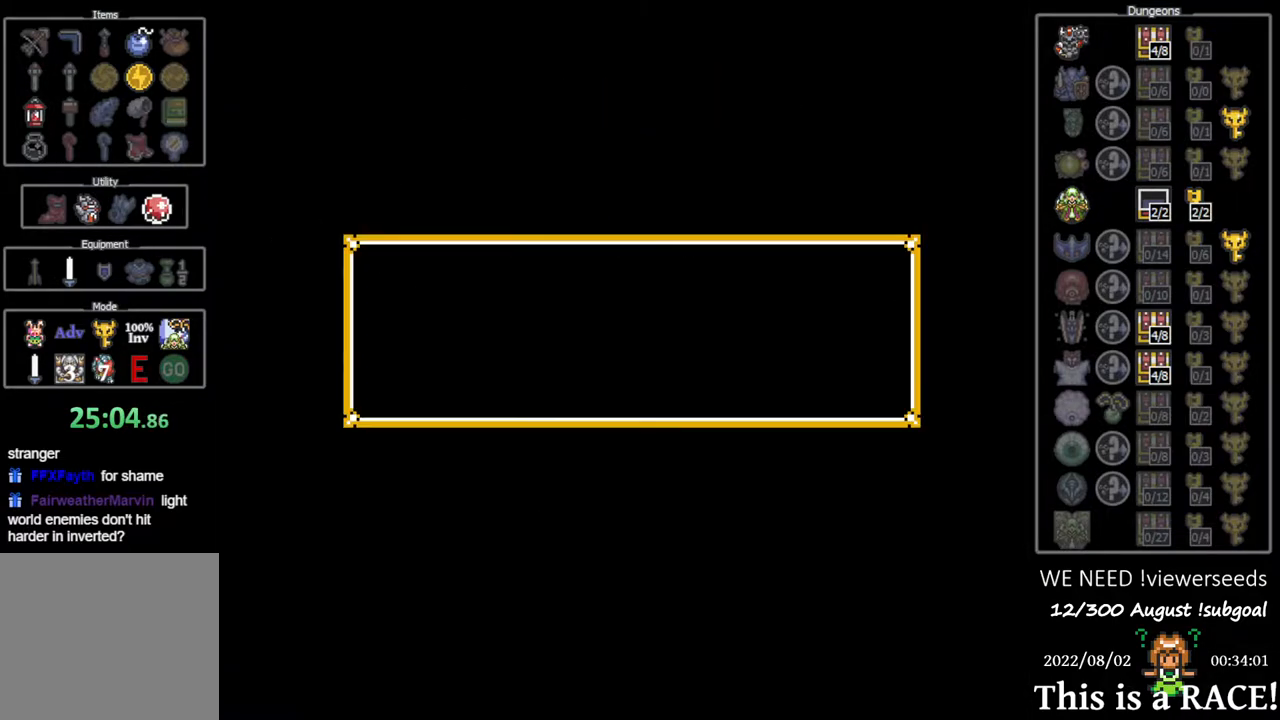
{"buttons": [], "events": [[67, "A", "down"], [150, "A", "up"], [217, "A", "down"], [283, "A", "up"], [383, "A", "down"], [417, "A", "up"]]}
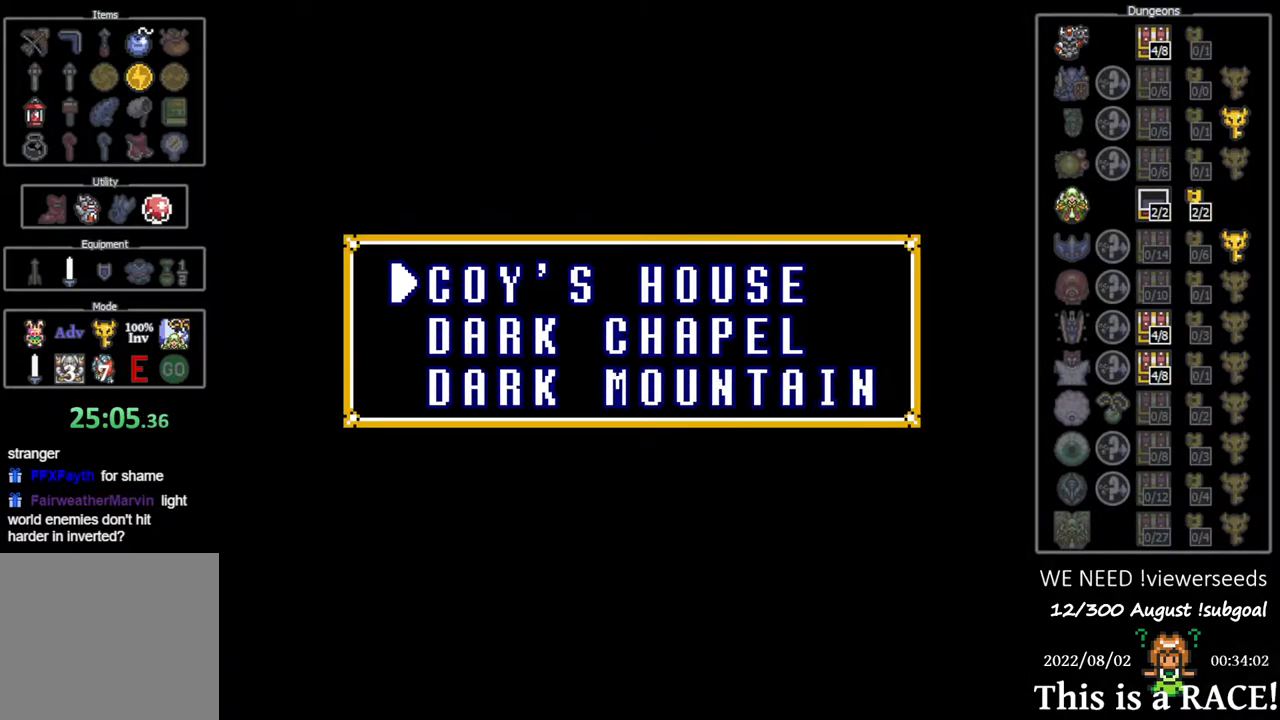
{"buttons": ["A"], "events": [[17, "A", "down"], [83, "A", "up"], [183, "A", "down"], [250, "A", "up"], [317, "A", "down"], [383, "A", "up"], [500, "A", "down"]]}
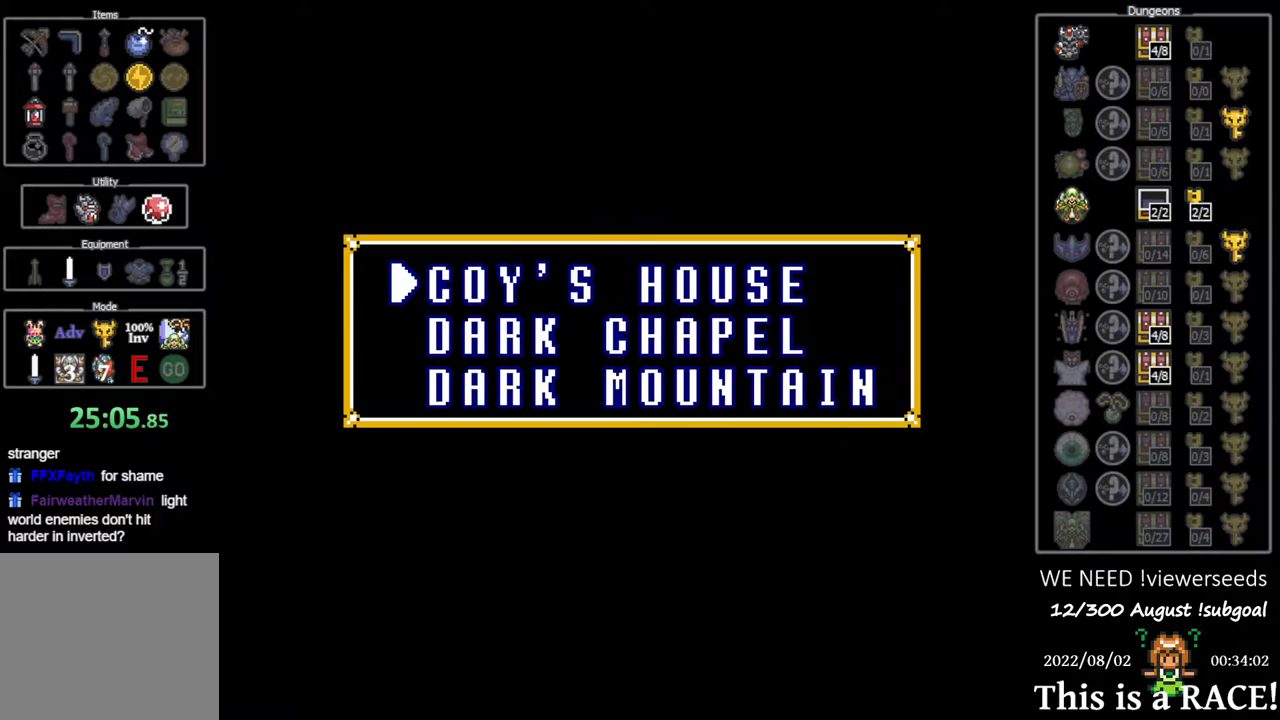
{"buttons": [], "events": [[67, "A", "up"], [133, "A", "down"], [200, "A", "up"], [267, "A", "down"], [367, "A", "up"], [400, "A", "down"], [467, "A", "up"]]}
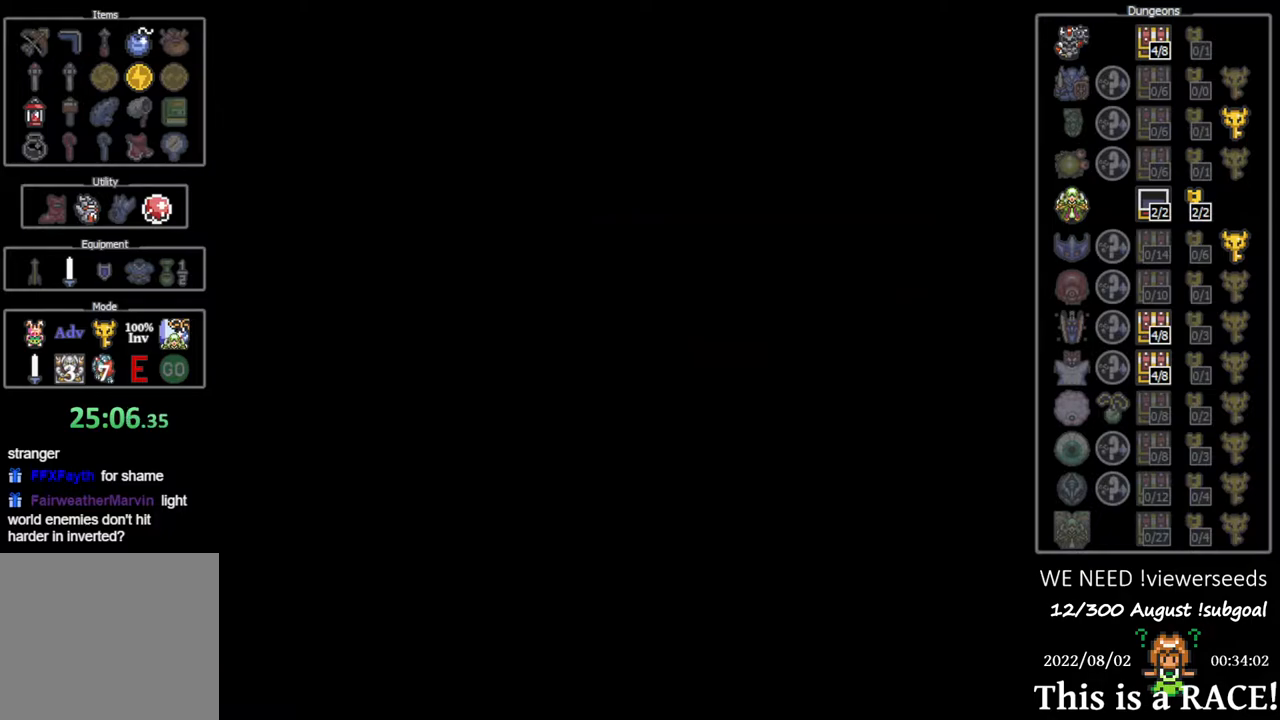
{"buttons": ["DPAD_LEFT"], "events": [[100, "DPAD_LEFT", "down"]]}
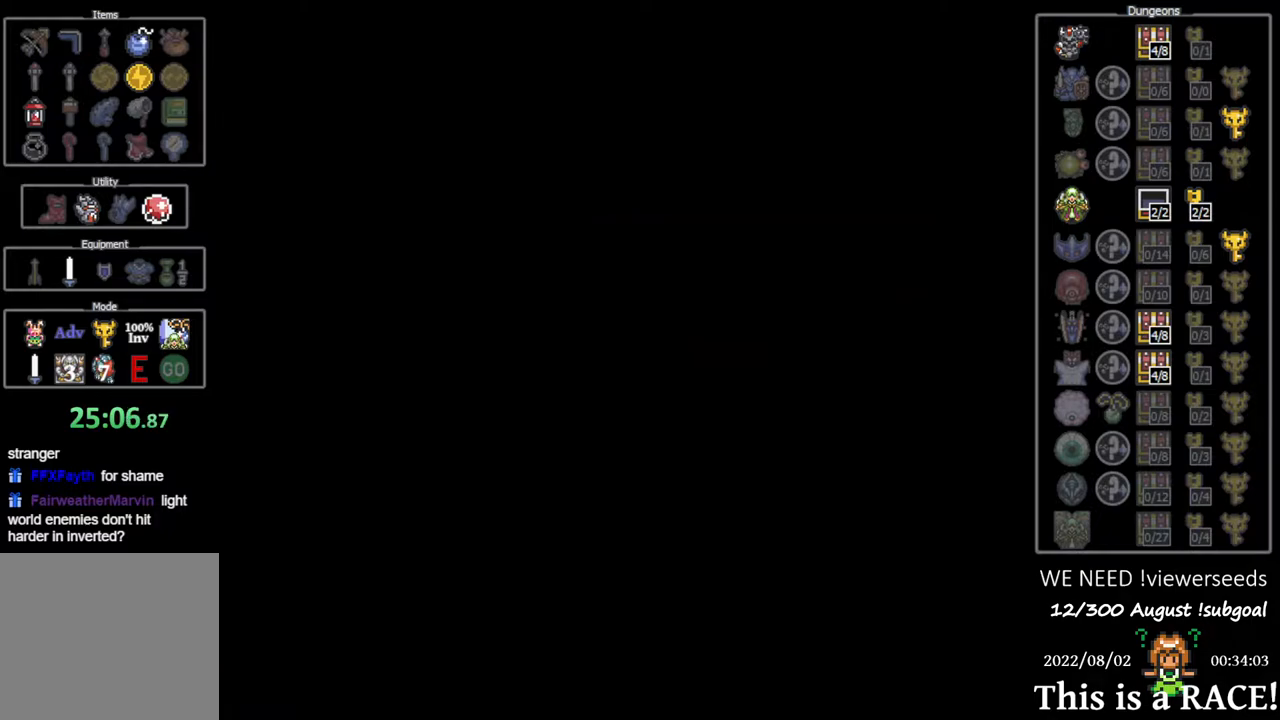
{"buttons": ["DPAD_LEFT"], "events": []}
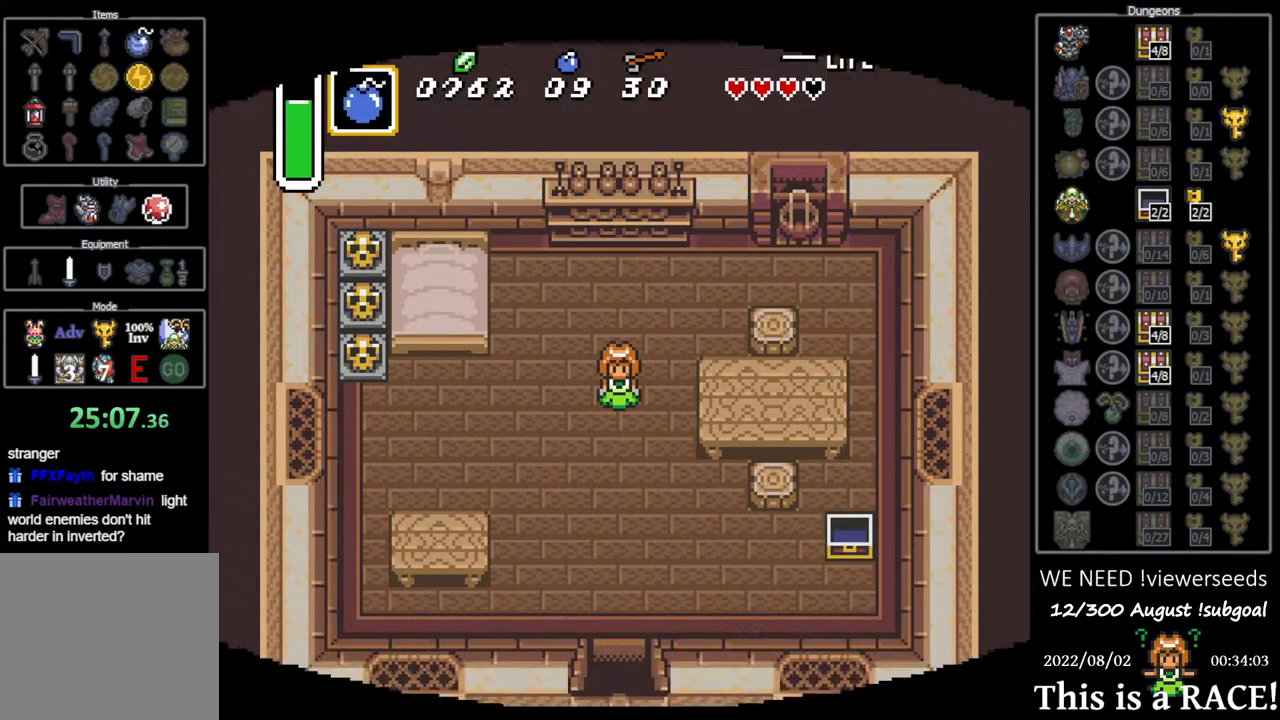
{"buttons": ["DPAD_LEFT"], "events": []}
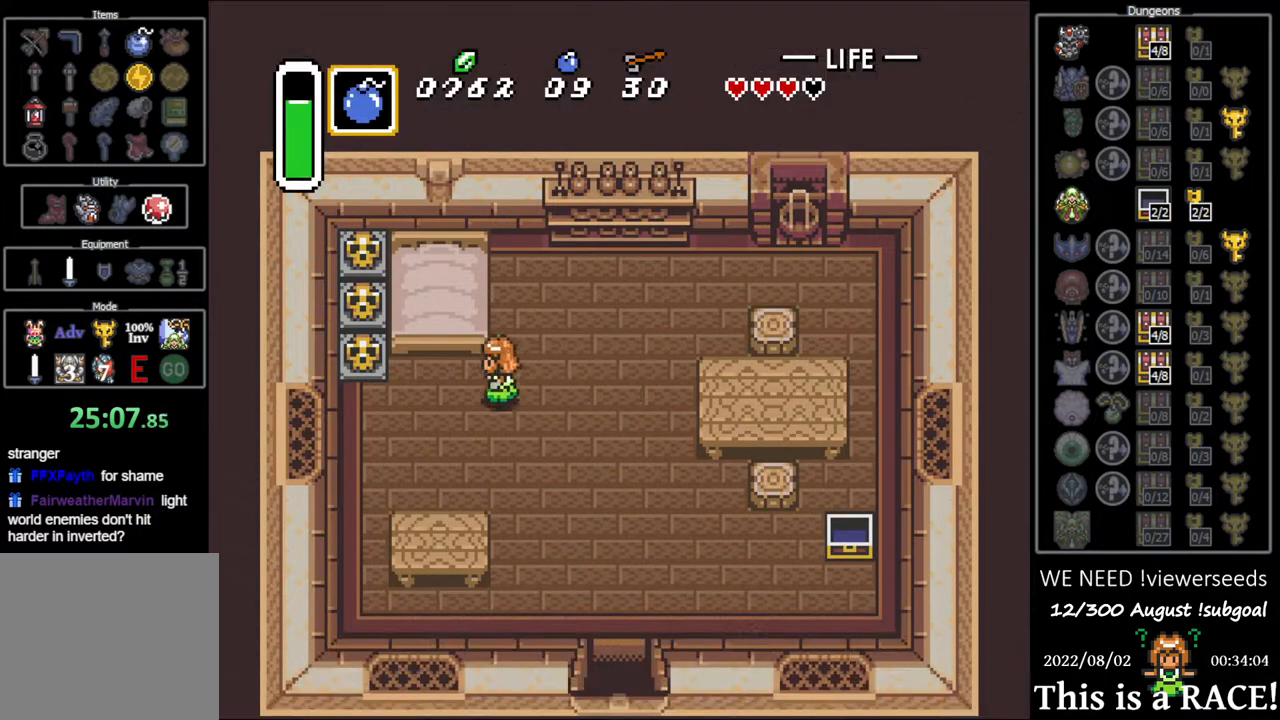
{"buttons": ["DPAD_LEFT"], "events": [[300, "A", "down"], [367, "A", "up"], [433, "A", "down"], [500, "A", "up"]]}
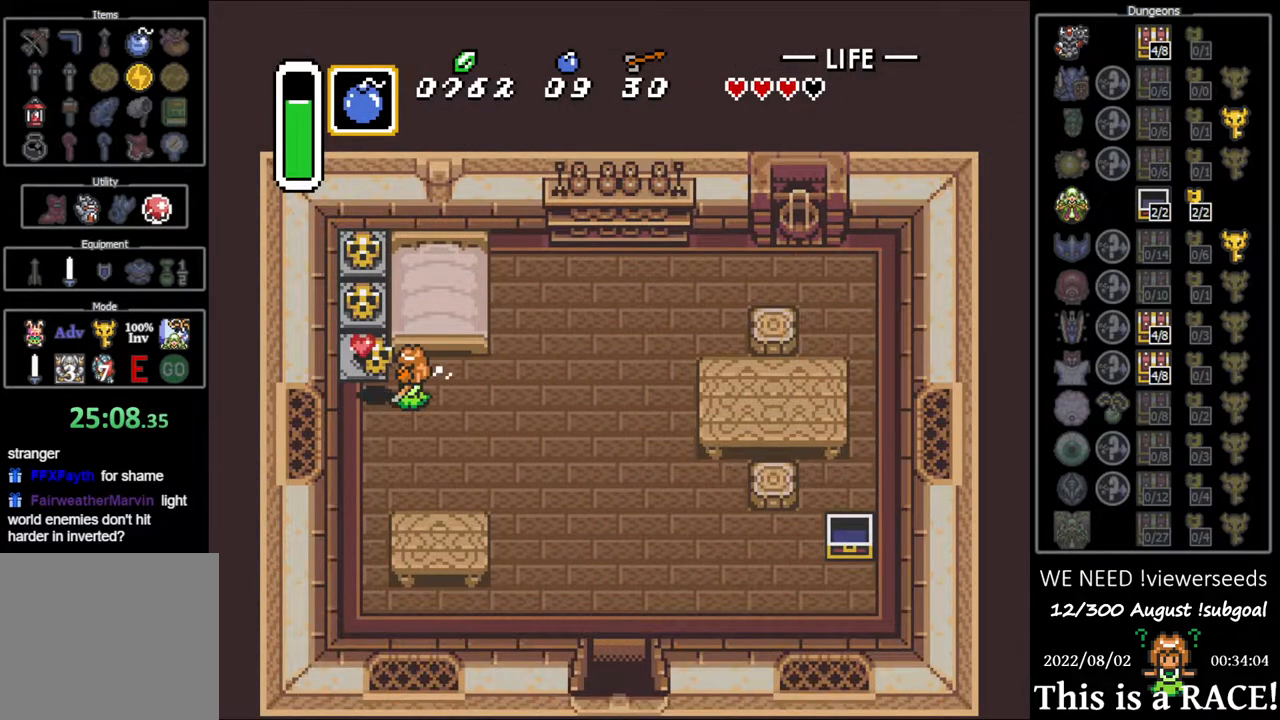
{"buttons": ["DPAD_DOWN"], "events": [[83, "A", "down"], [117, "A", "up"], [250, "A", "down"], [283, "DPAD_DOWN", "down"], [283, "DPAD_LEFT", "up"], [317, "A", "up"]]}
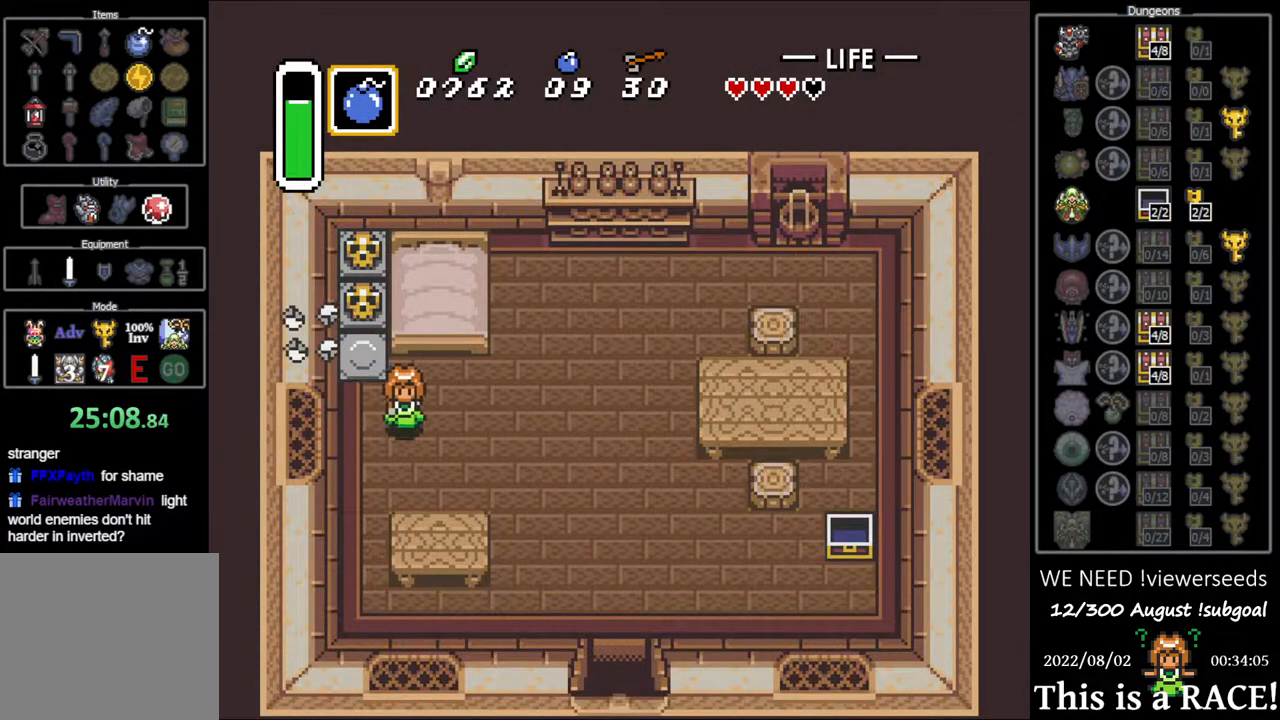
{"buttons": ["DPAD_DOWN"], "events": []}
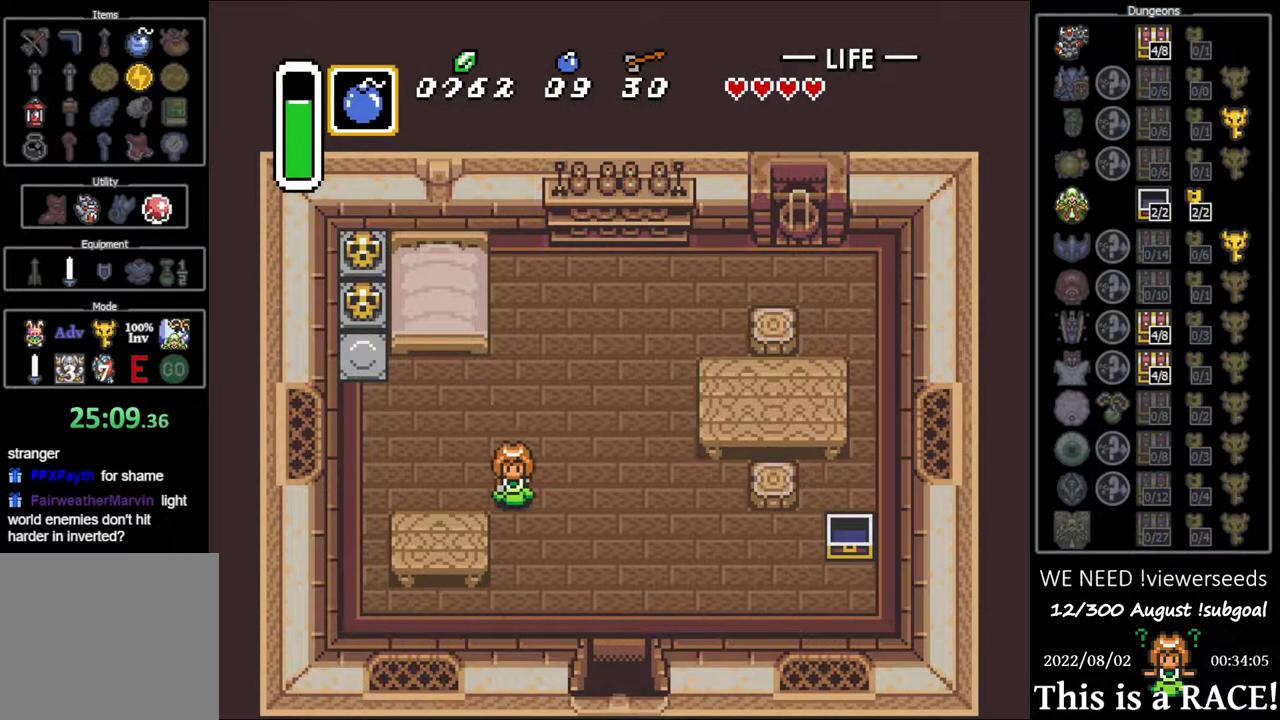
{"buttons": ["DPAD_DOWN"], "events": []}
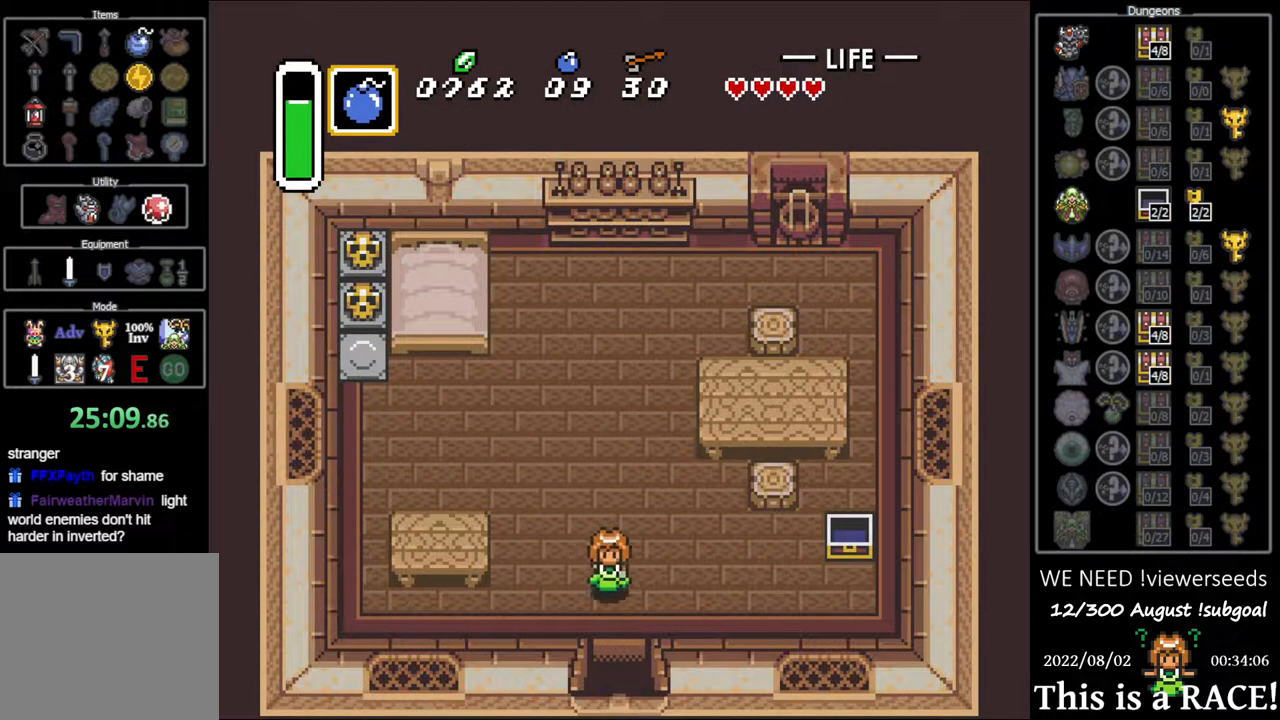
{"buttons": ["DPAD_DOWN"], "events": []}
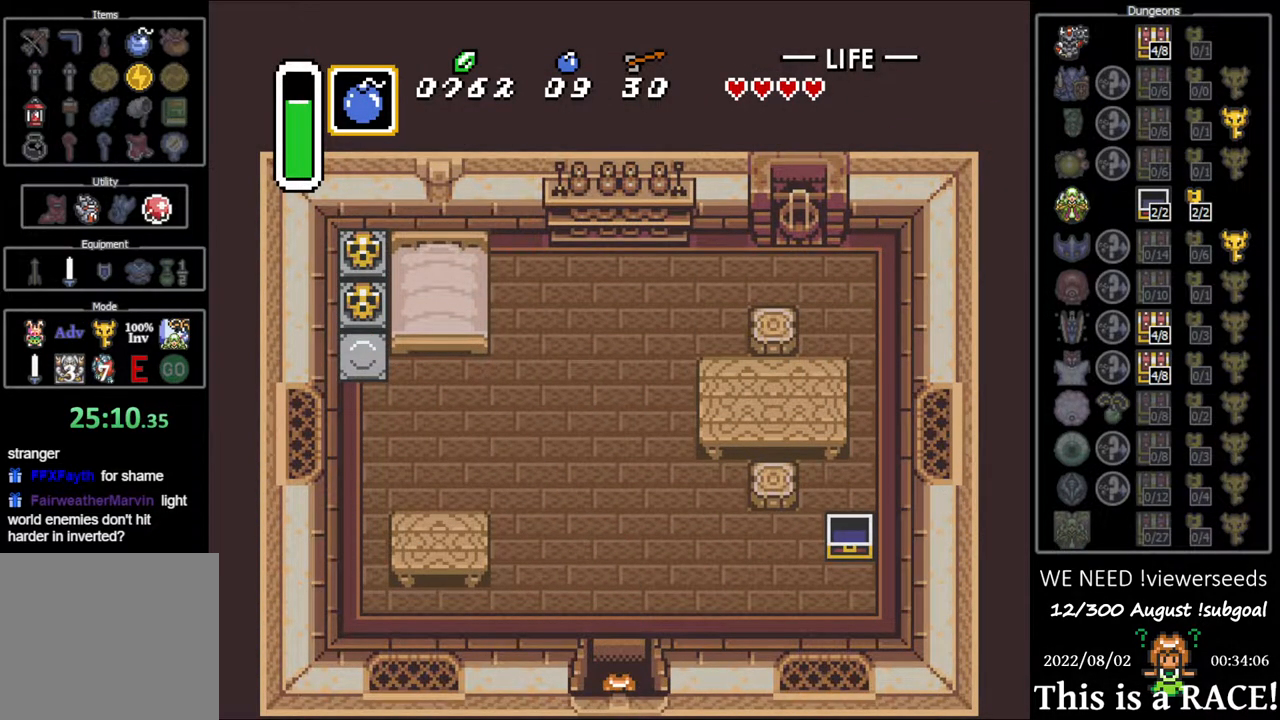
{"buttons": ["DPAD_DOWN"], "events": []}